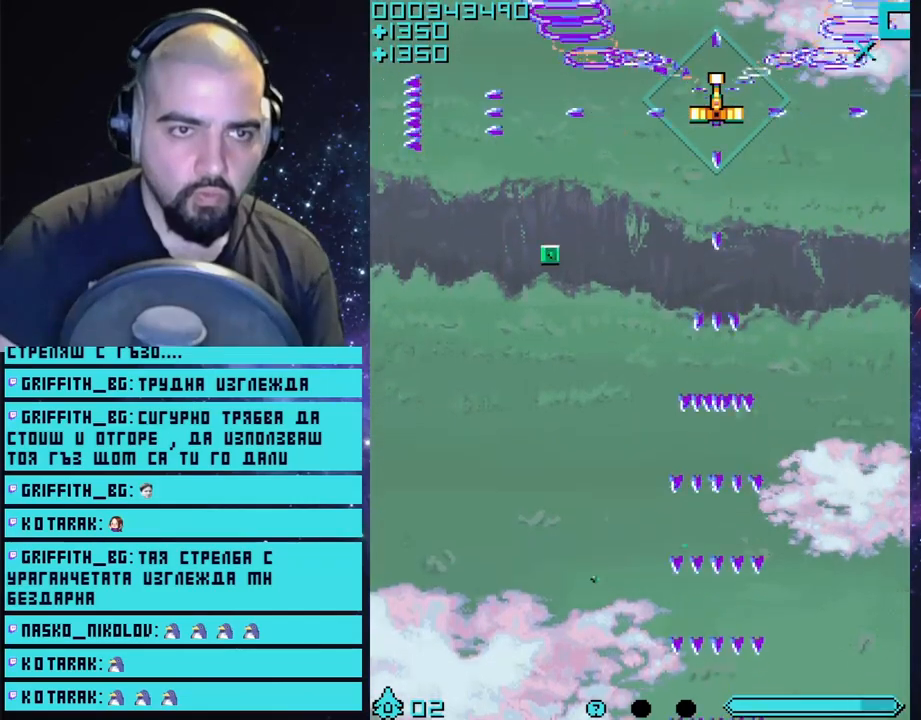
Gameplay with a controller (PlayStation layout); each line is a JSON object with the inputs held at the frame after it. "events" lists button and stick changes between this image and that frame as [ms after this image, input, new state], when the widget could be followed in between.
{"buttons": ["CROSS"], "left_stick": "center", "right_stick": "center", "events": []}
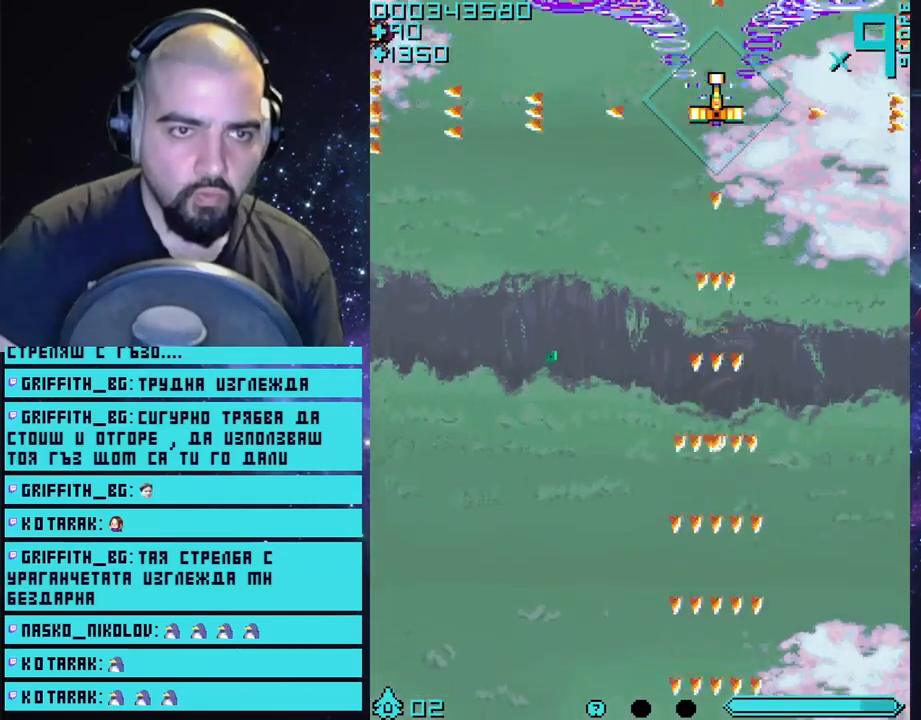
{"buttons": ["CROSS"], "left_stick": "center", "right_stick": "center", "events": []}
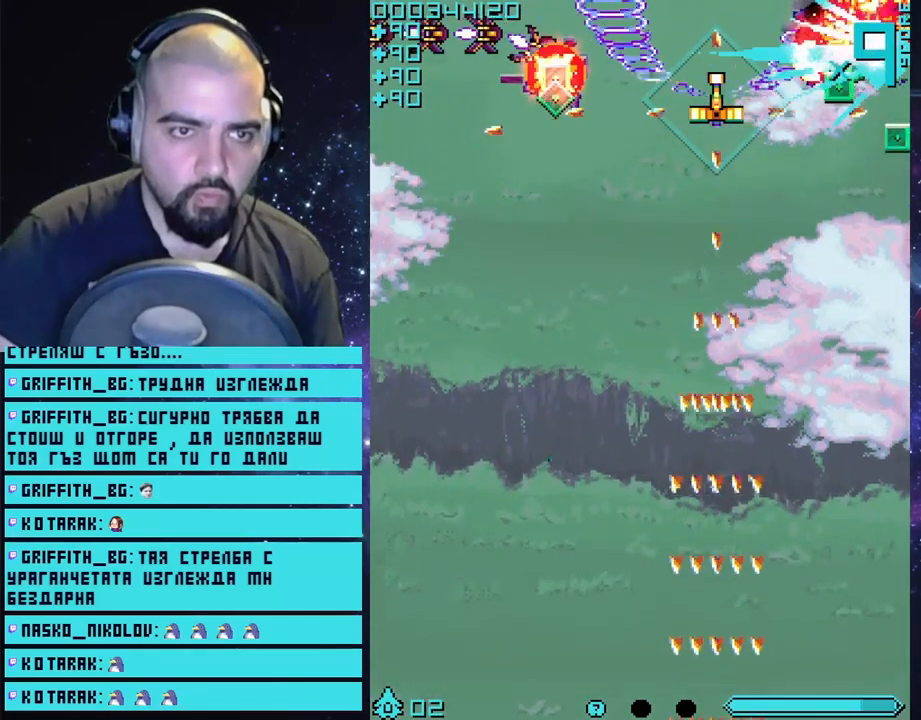
{"buttons": ["CROSS"], "left_stick": "down-right", "right_stick": "center", "events": [[17, "left_stick", "down-right"], [150, "left_stick", "center"], [383, "left_stick", "down-right"]]}
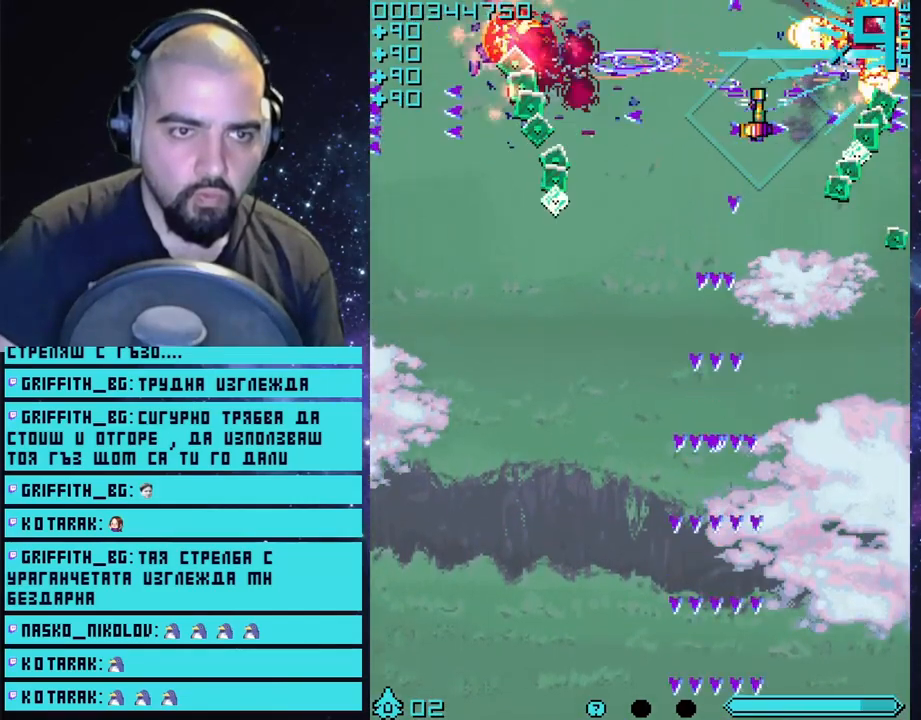
{"buttons": ["CROSS"], "left_stick": "up-left", "right_stick": "center", "events": [[433, "left_stick", "up-right"], [483, "left_stick", "up-left"]]}
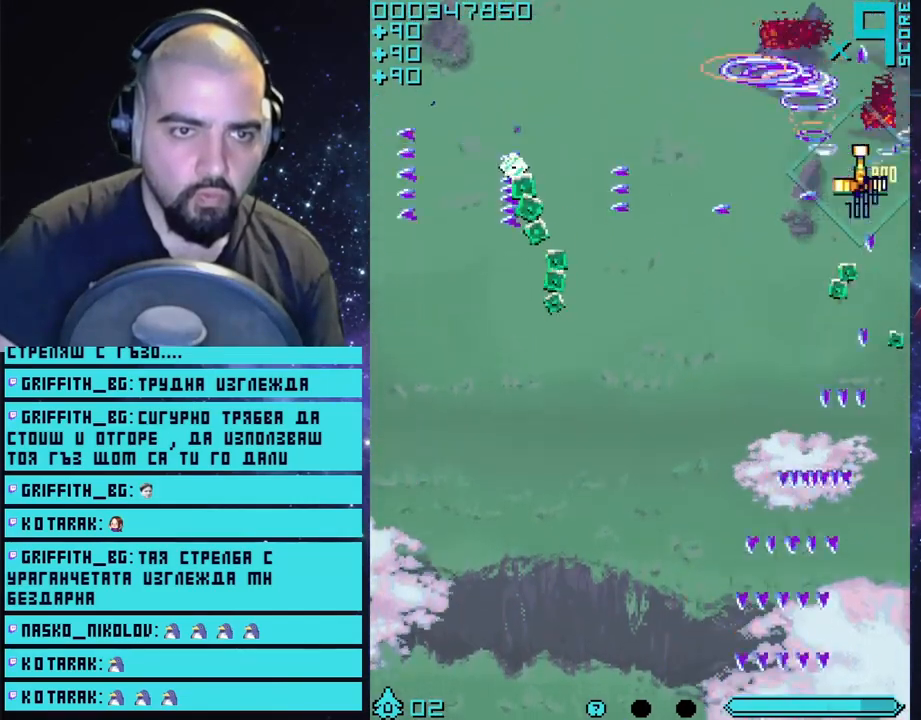
{"buttons": ["CROSS"], "left_stick": "center", "right_stick": "center", "events": [[450, "left_stick", "center"]]}
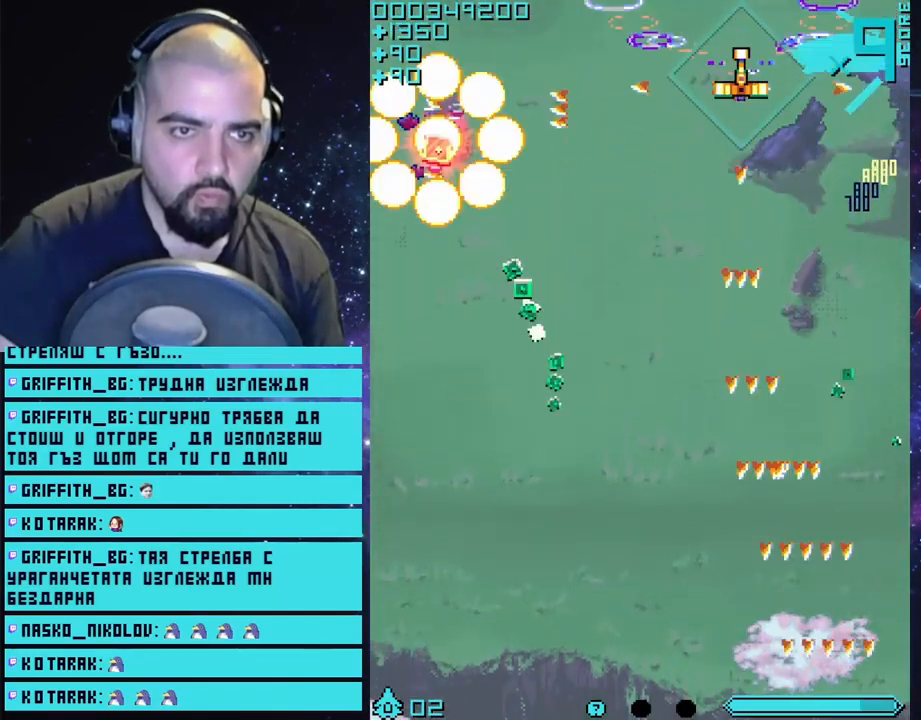
{"buttons": ["CROSS"], "left_stick": "center", "right_stick": "center", "events": []}
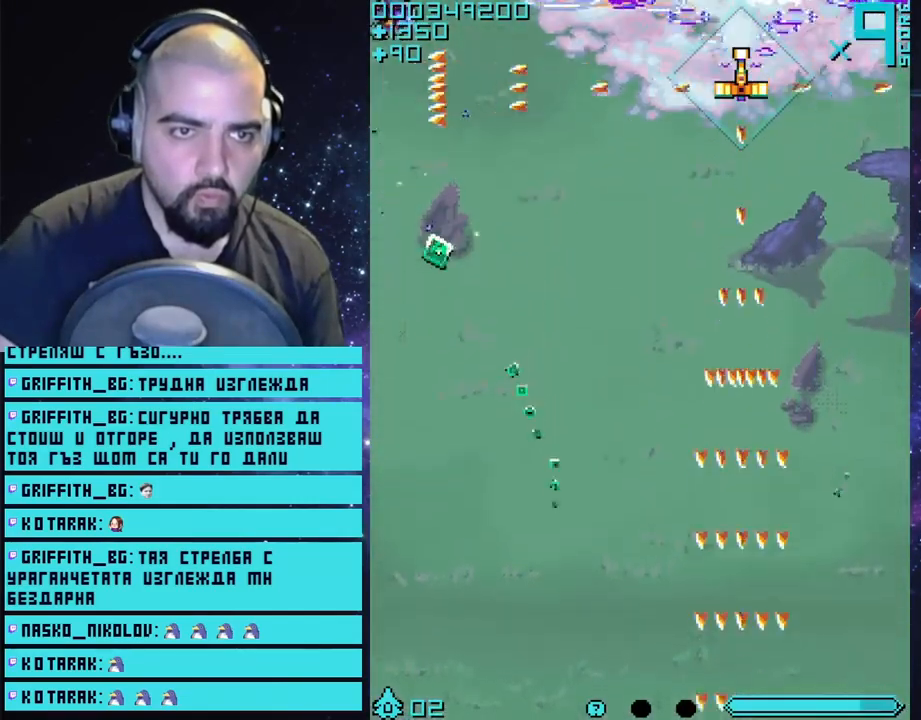
{"buttons": ["CROSS"], "left_stick": "center", "right_stick": "center", "events": []}
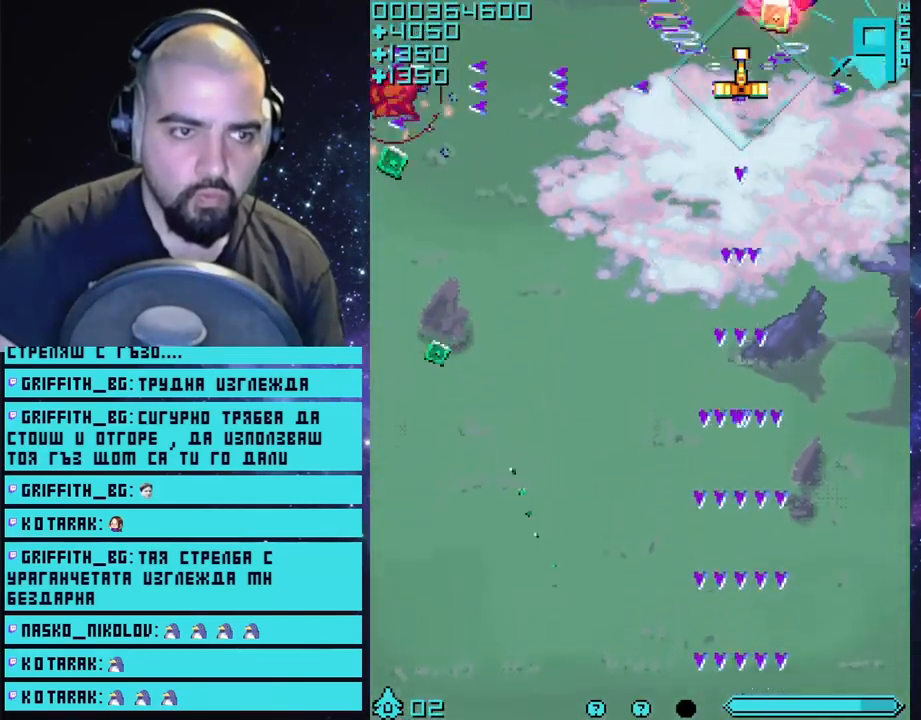
{"buttons": ["CROSS"], "left_stick": "center", "right_stick": "center", "events": []}
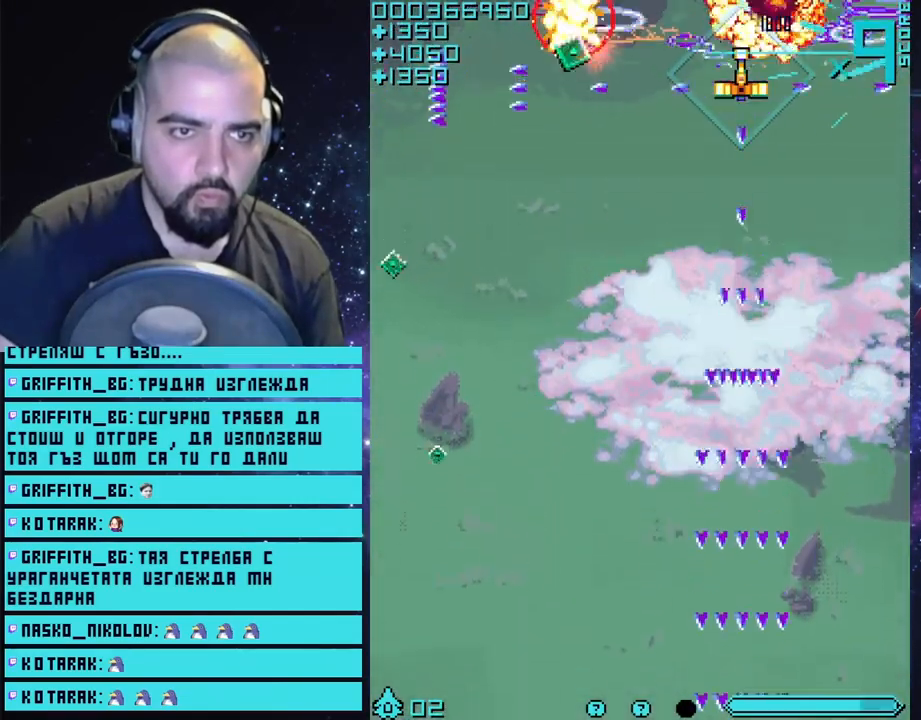
{"buttons": ["CROSS"], "left_stick": "center", "right_stick": "center", "events": []}
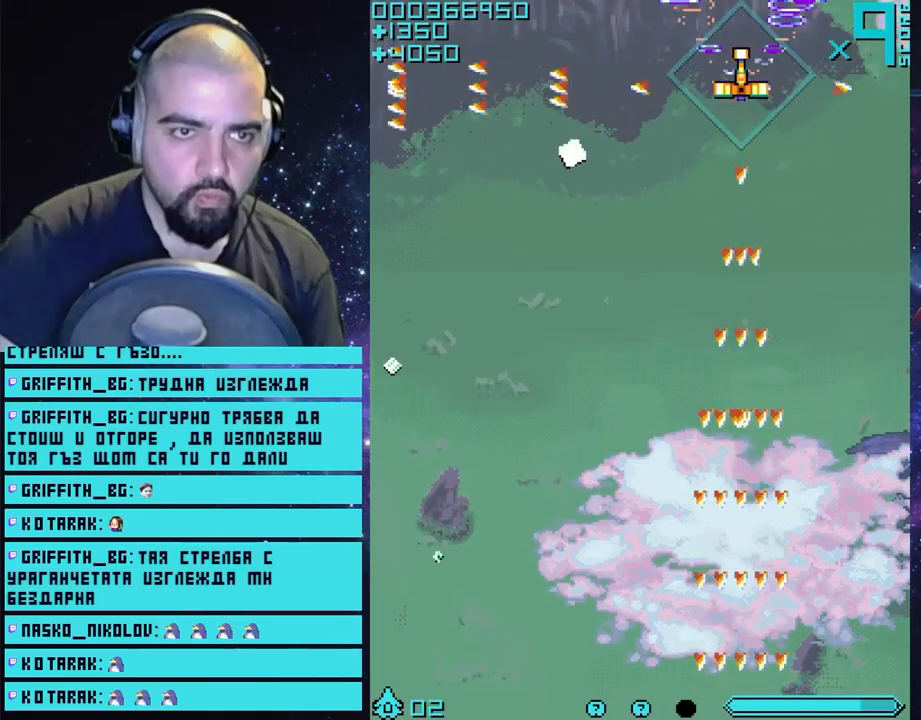
{"buttons": ["CROSS"], "left_stick": "center", "right_stick": "center", "events": [[150, "left_stick", "down"], [217, "left_stick", "down-left"], [317, "left_stick", "center"]]}
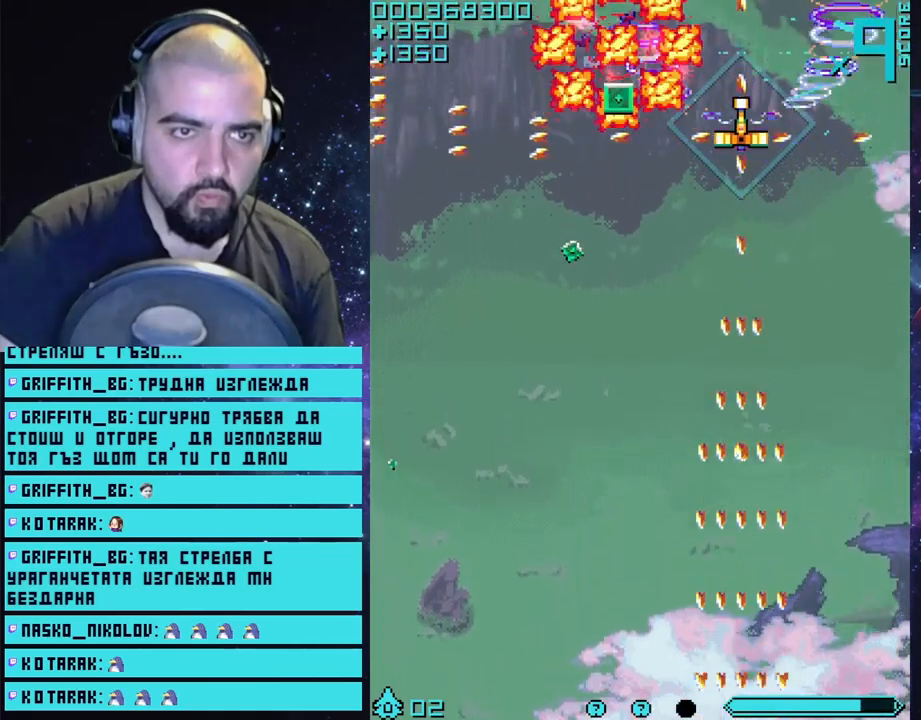
{"buttons": ["CROSS"], "left_stick": "center", "right_stick": "center", "events": [[167, "left_stick", "left"], [300, "left_stick", "center"]]}
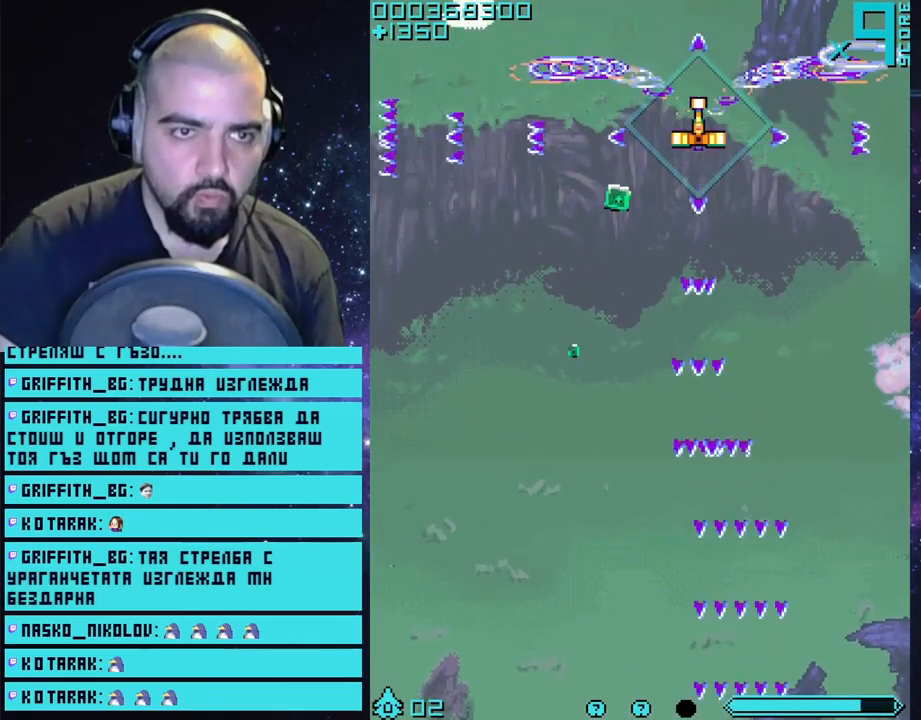
{"buttons": ["CROSS"], "left_stick": "center", "right_stick": "center", "events": [[150, "left_stick", "up"], [267, "left_stick", "center"]]}
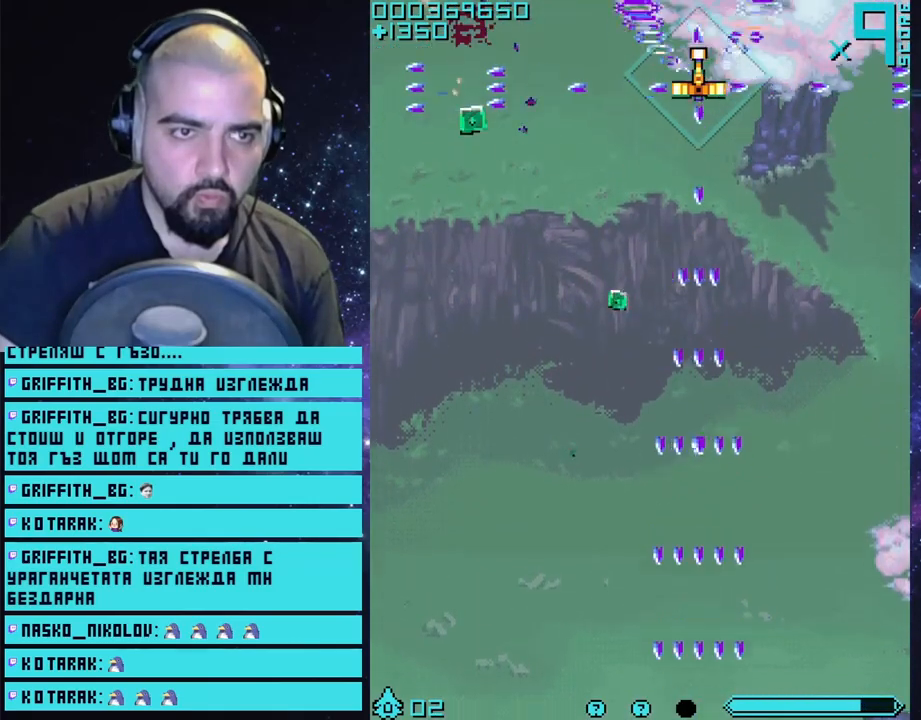
{"buttons": ["CROSS"], "left_stick": "center", "right_stick": "center", "events": [[17, "left_stick", "right"], [150, "left_stick", "center"]]}
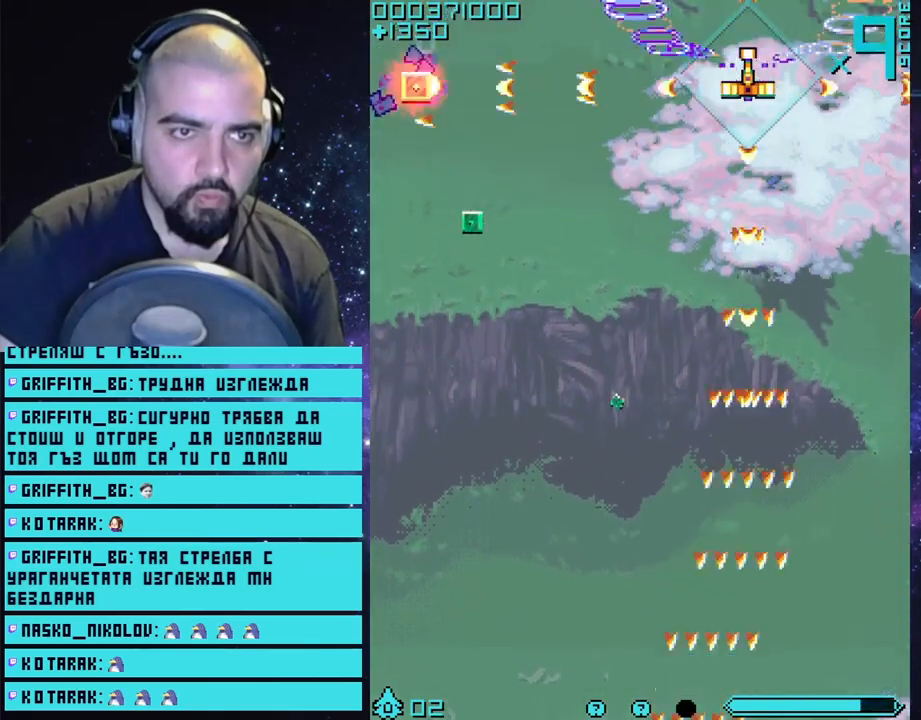
{"buttons": ["CROSS"], "left_stick": "center", "right_stick": "center", "events": [[183, "left_stick", "left"], [283, "left_stick", "center"]]}
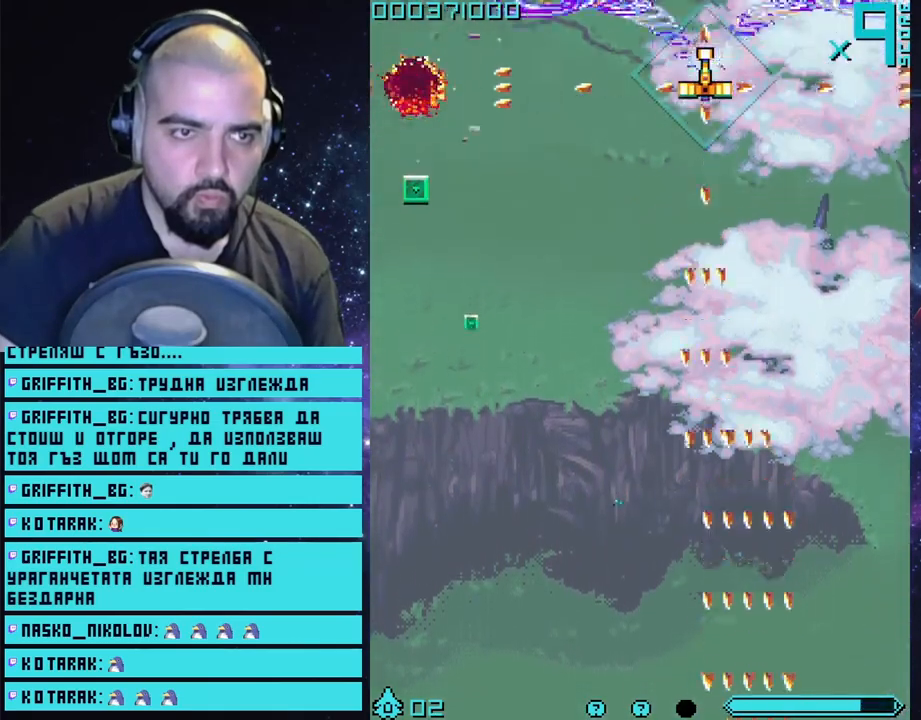
{"buttons": ["CROSS"], "left_stick": "right", "right_stick": "center", "events": [[450, "left_stick", "right"]]}
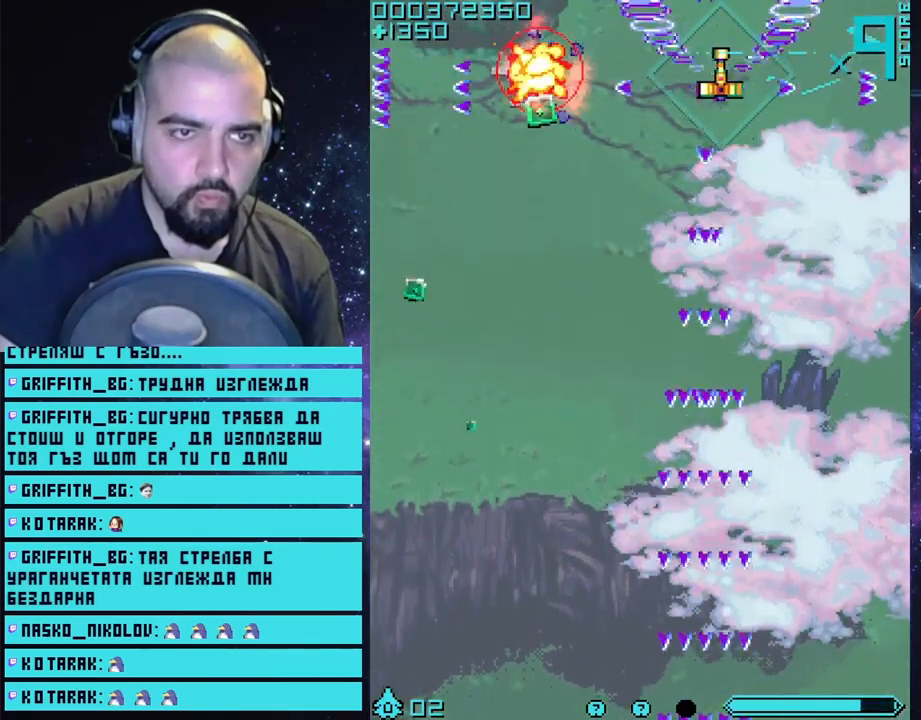
{"buttons": ["CROSS"], "left_stick": "center", "right_stick": "center", "events": [[67, "left_stick", "center"]]}
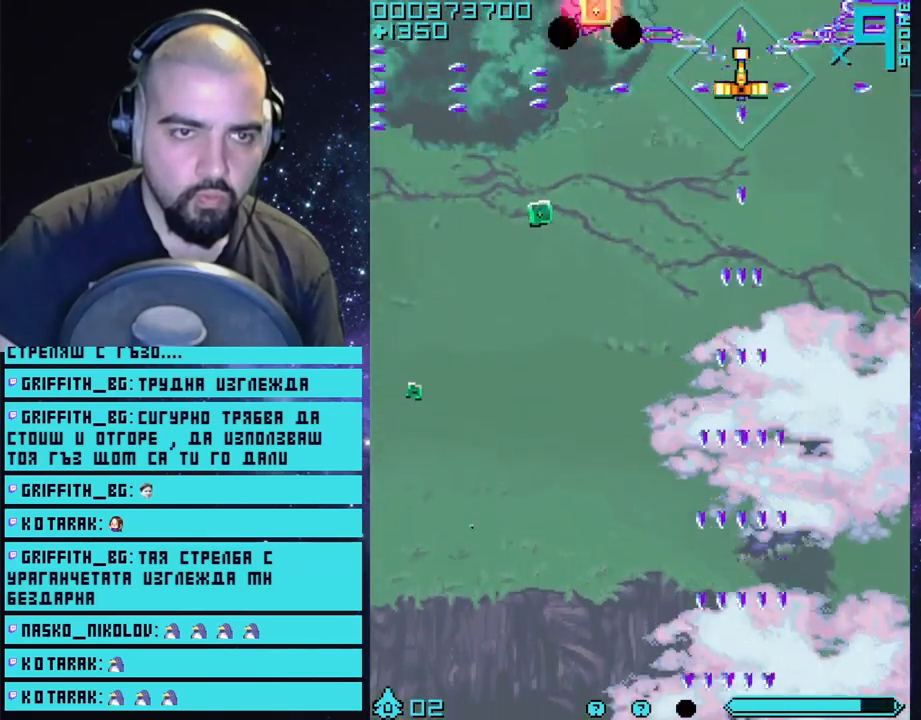
{"buttons": ["CROSS"], "left_stick": "right", "right_stick": "center", "events": [[17, "left_stick", "left"], [117, "left_stick", "center"], [467, "left_stick", "right"]]}
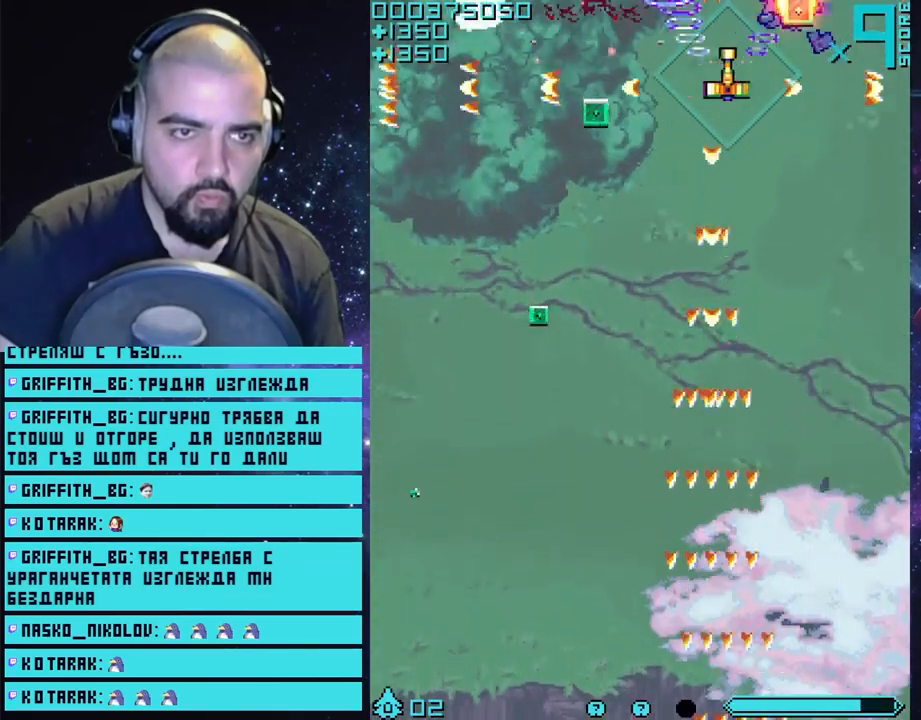
{"buttons": ["CROSS"], "left_stick": "center", "right_stick": "center", "events": [[100, "left_stick", "center"], [233, "left_stick", "left"], [333, "left_stick", "center"]]}
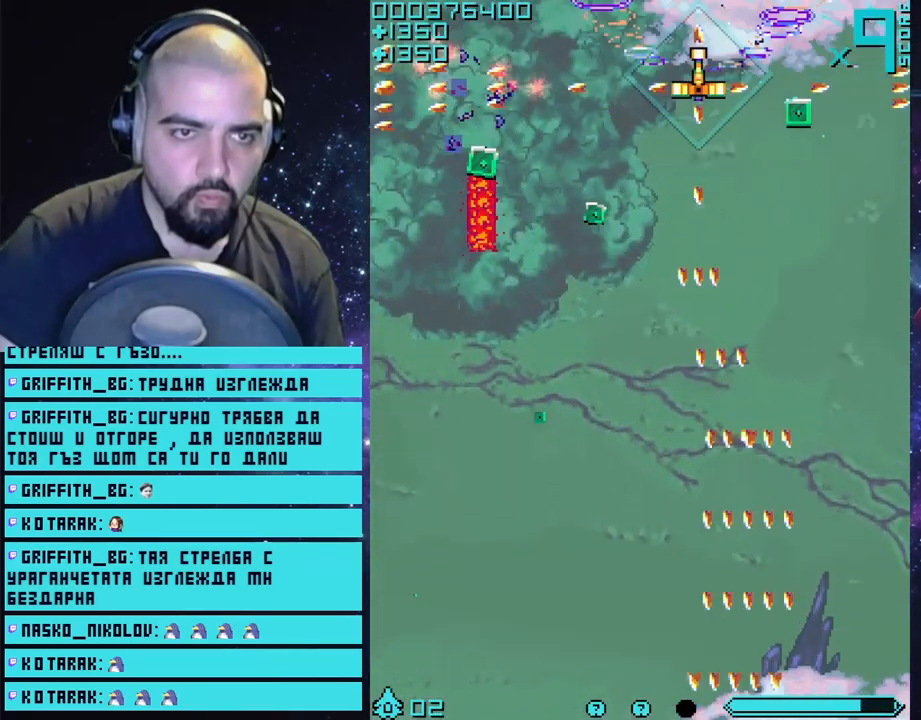
{"buttons": ["CROSS"], "left_stick": "left", "right_stick": "center", "events": [[217, "left_stick", "right"], [367, "left_stick", "center"], [433, "left_stick", "left"]]}
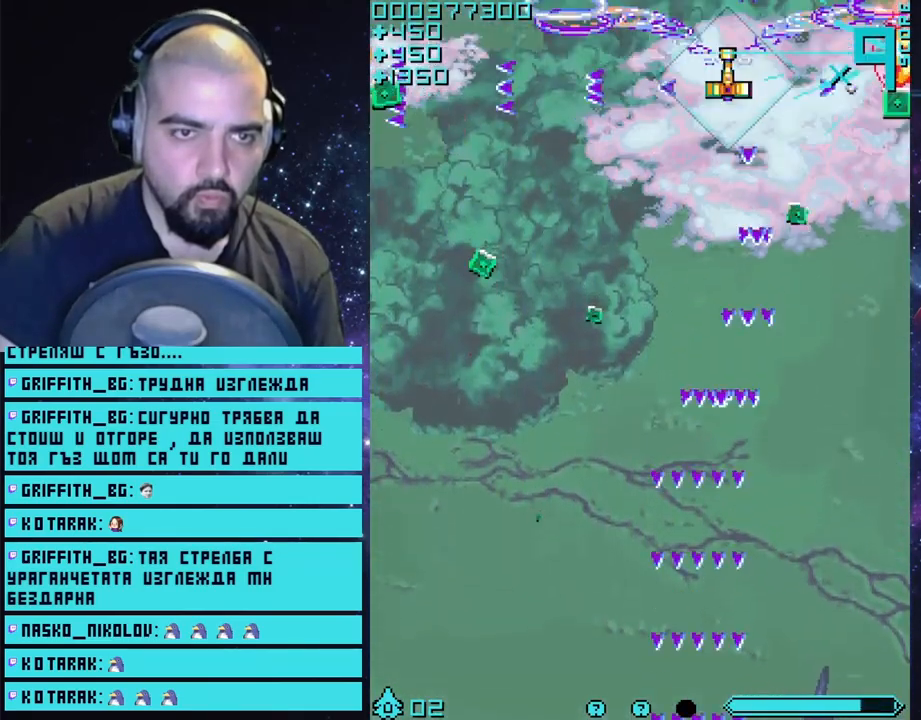
{"buttons": ["CROSS"], "left_stick": "center", "right_stick": "center", "events": [[17, "left_stick", "center"]]}
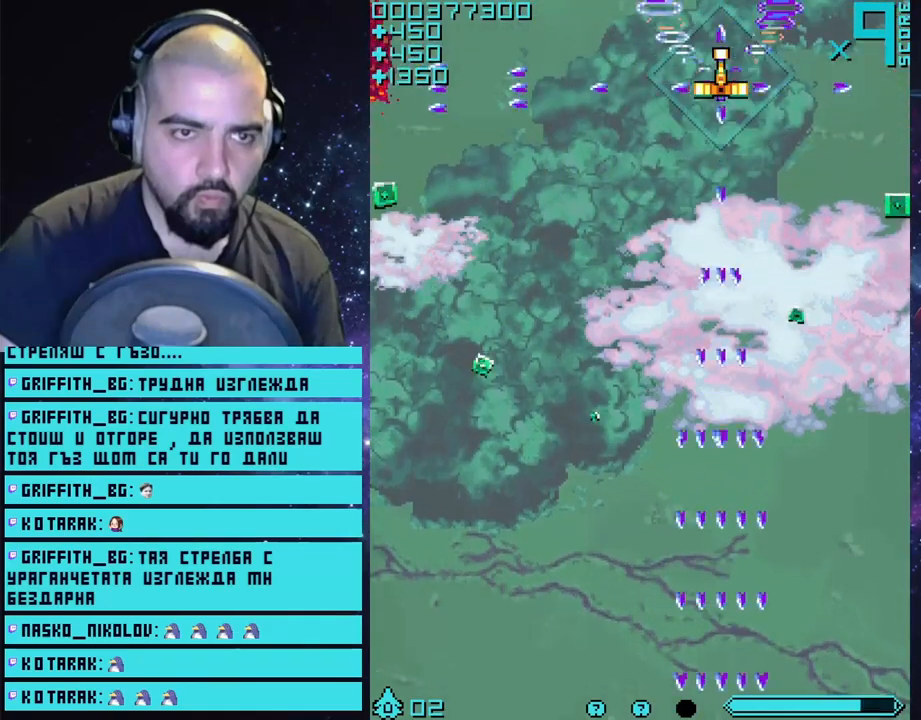
{"buttons": ["CROSS"], "left_stick": "center", "right_stick": "center", "events": []}
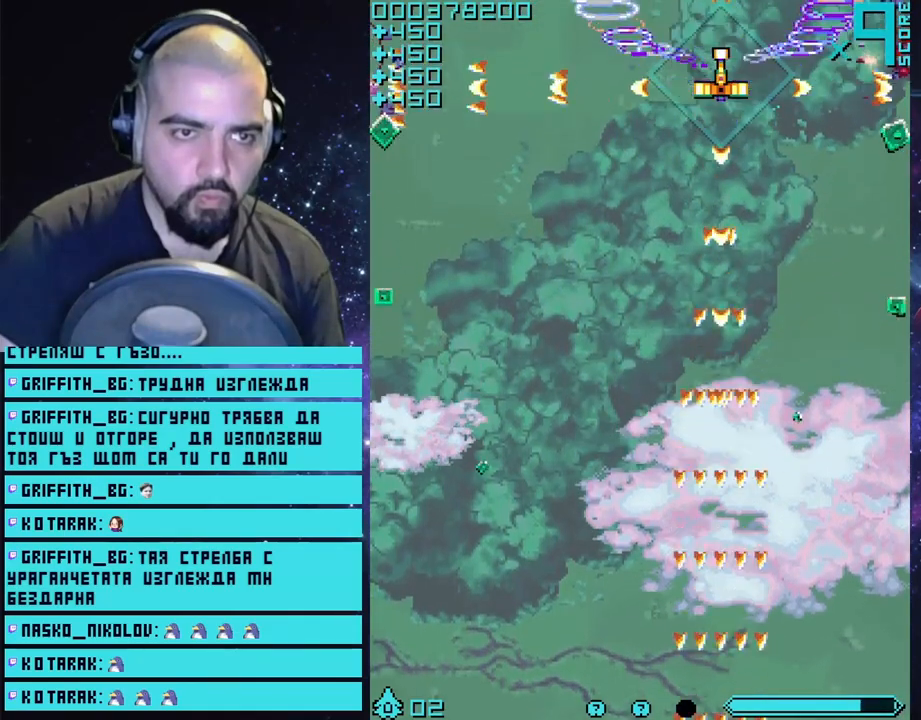
{"buttons": ["CROSS"], "left_stick": "center", "right_stick": "center", "events": [[250, "left_stick", "right"], [333, "left_stick", "center"]]}
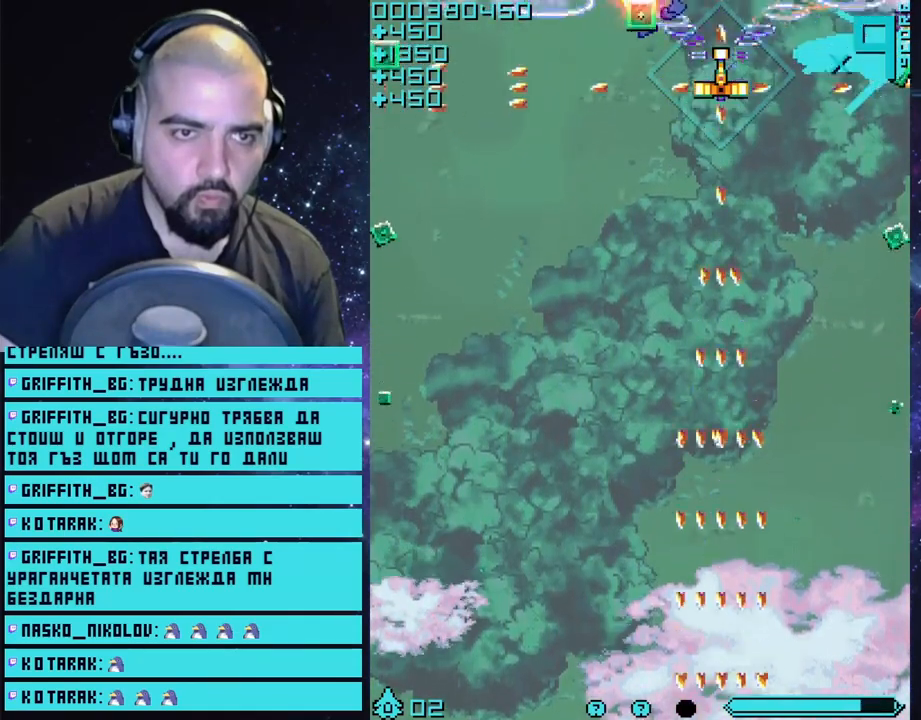
{"buttons": ["CROSS"], "left_stick": "center", "right_stick": "center", "events": []}
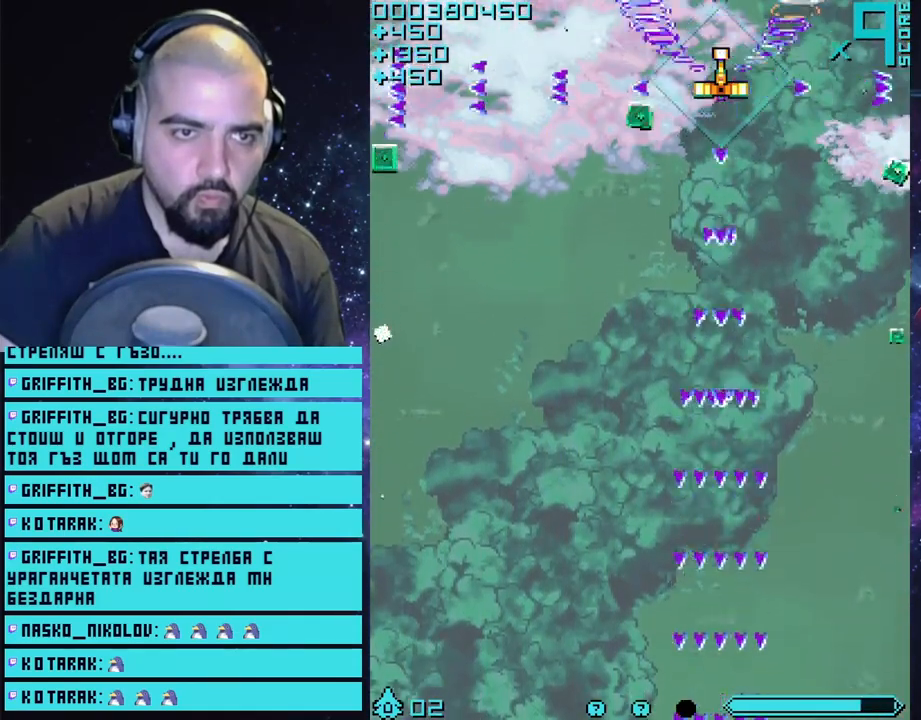
{"buttons": ["CROSS"], "left_stick": "right", "right_stick": "center", "events": [[100, "left_stick", "down"], [250, "left_stick", "down-left"], [467, "left_stick", "right"]]}
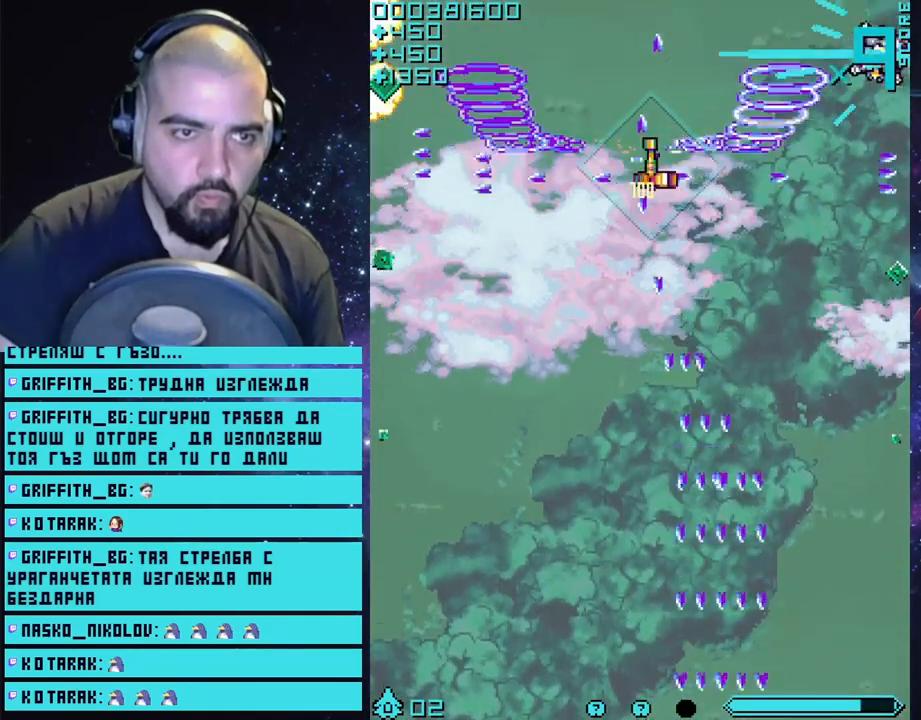
{"buttons": ["CROSS"], "left_stick": "center", "right_stick": "center", "events": [[67, "left_stick", "up-right"], [300, "left_stick", "center"]]}
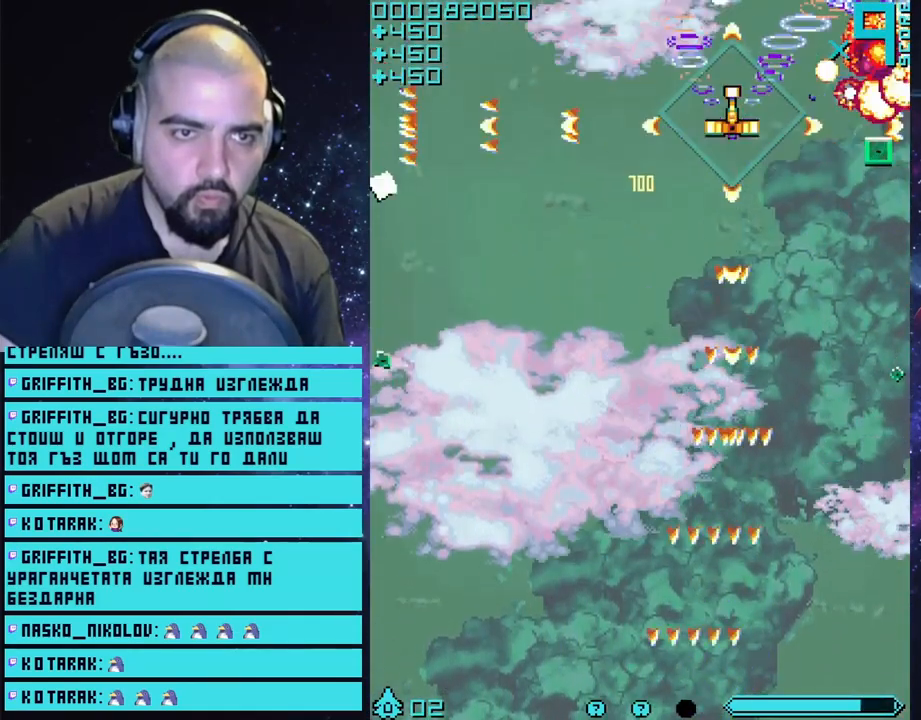
{"buttons": ["CROSS"], "left_stick": "right", "right_stick": "center", "events": [[333, "left_stick", "right"]]}
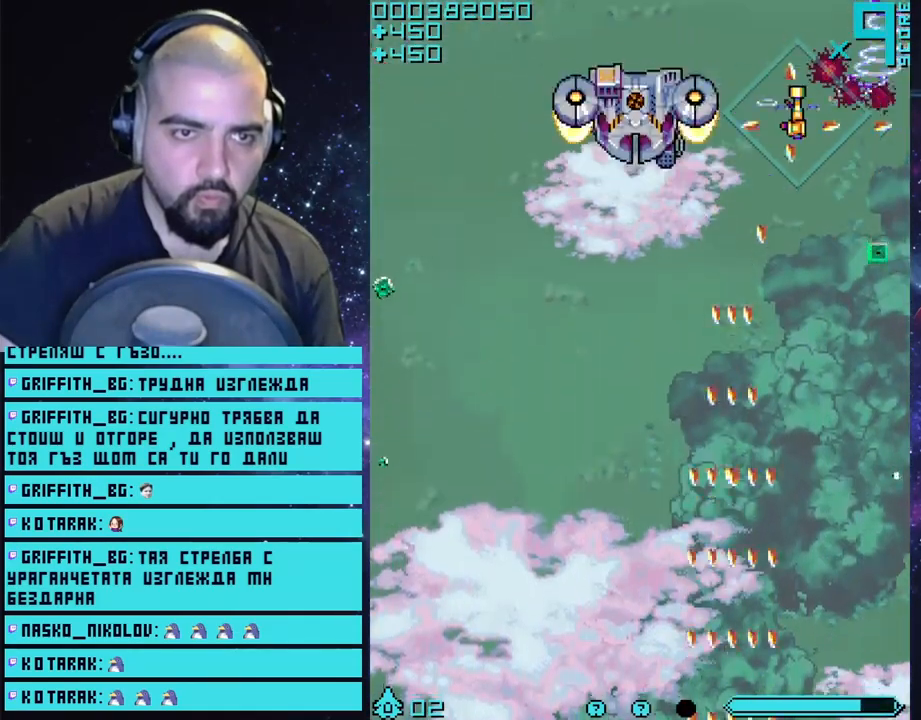
{"buttons": ["CROSS"], "left_stick": "left", "right_stick": "center", "events": [[50, "left_stick", "left"], [233, "left_stick", "down-left"], [400, "left_stick", "right"], [483, "left_stick", "left"]]}
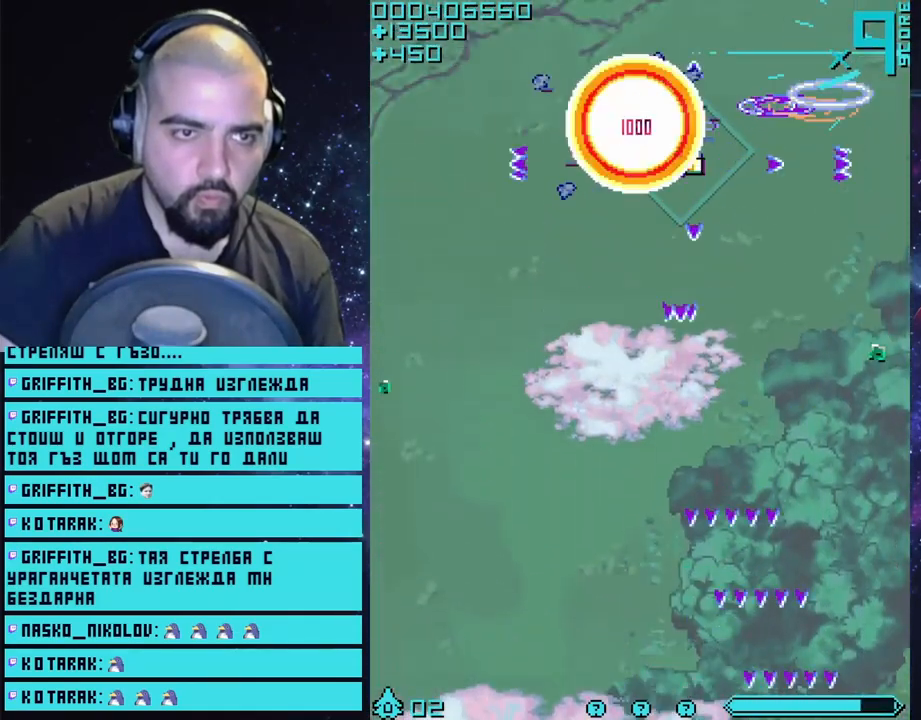
{"buttons": ["CROSS"], "left_stick": "center", "right_stick": "center", "events": [[483, "left_stick", "center"]]}
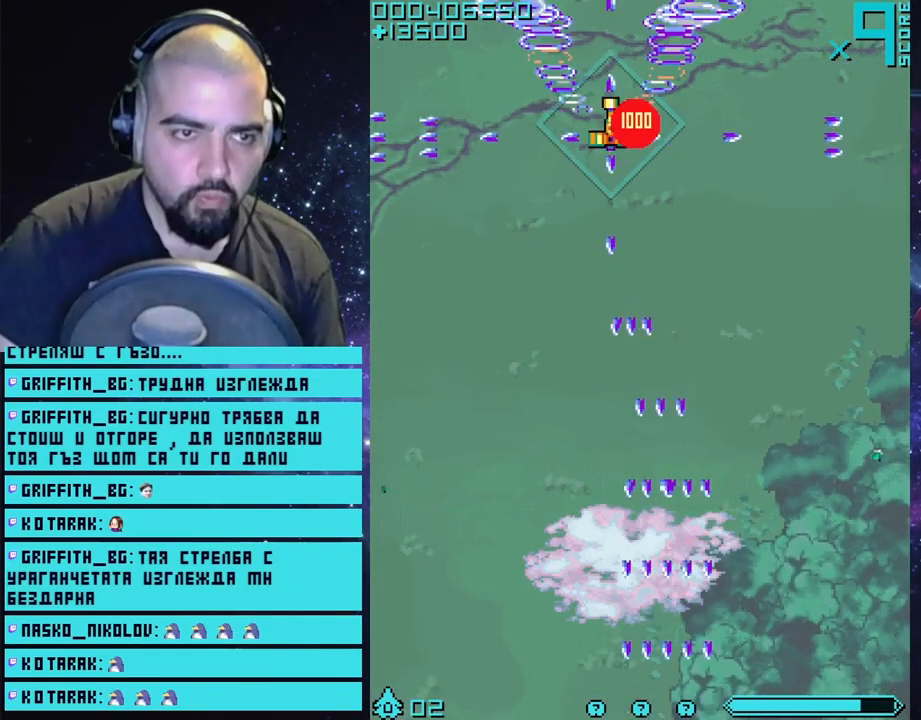
{"buttons": ["CROSS"], "left_stick": "right", "right_stick": "center", "events": [[233, "left_stick", "right"]]}
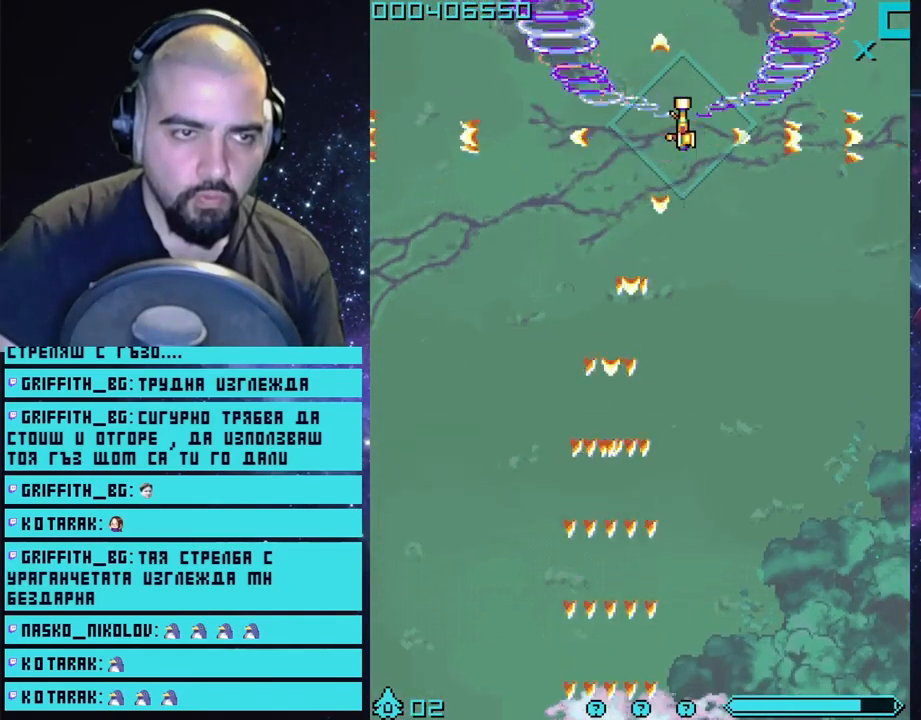
{"buttons": ["CROSS"], "left_stick": "down-left", "right_stick": "center", "events": [[50, "left_stick", "center"], [450, "left_stick", "down-left"]]}